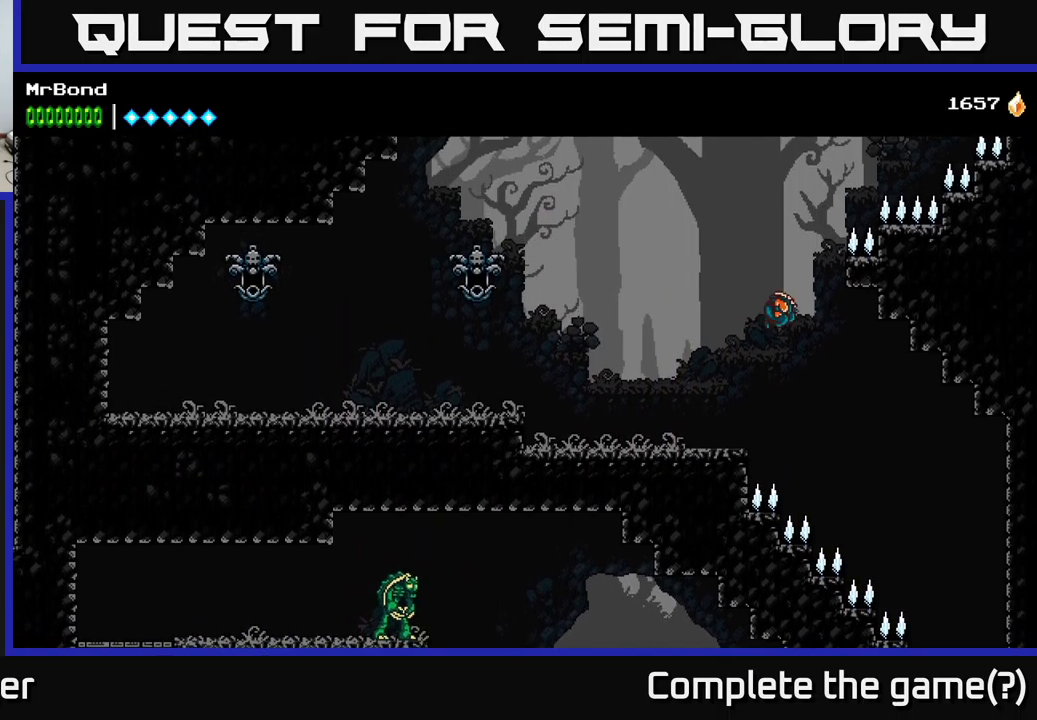
Gameplay with a controller (Xbox layout); each line is a JSON object with the inputs held at the frame after it. "events" lists button and stick changes between this image and that frame as [ms after this image, input, new state], when the widget could be followed in between.
{"buttons": ["DPAD_RIGHT"], "left_stick": "center", "right_stick": "center", "events": [[250, "A", "down"], [483, "A", "up"]]}
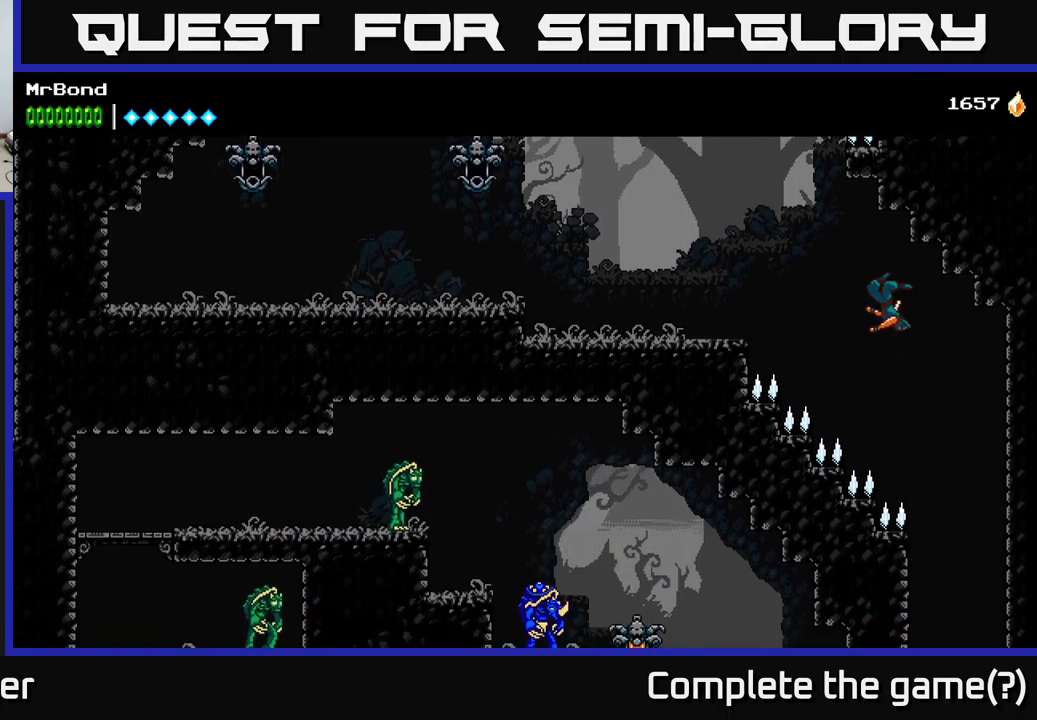
{"buttons": [], "left_stick": "center", "right_stick": "center", "events": [[150, "DPAD_RIGHT", "up"]]}
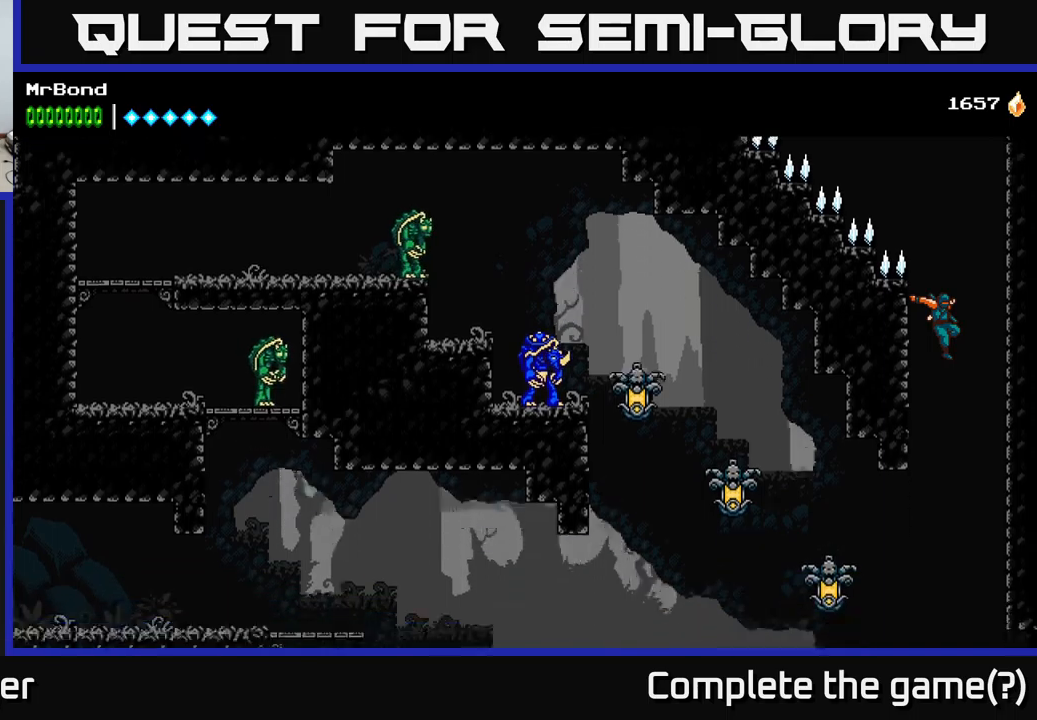
{"buttons": ["A", "DPAD_LEFT"], "left_stick": "center", "right_stick": "center", "events": [[133, "A", "down"], [417, "DPAD_LEFT", "down"]]}
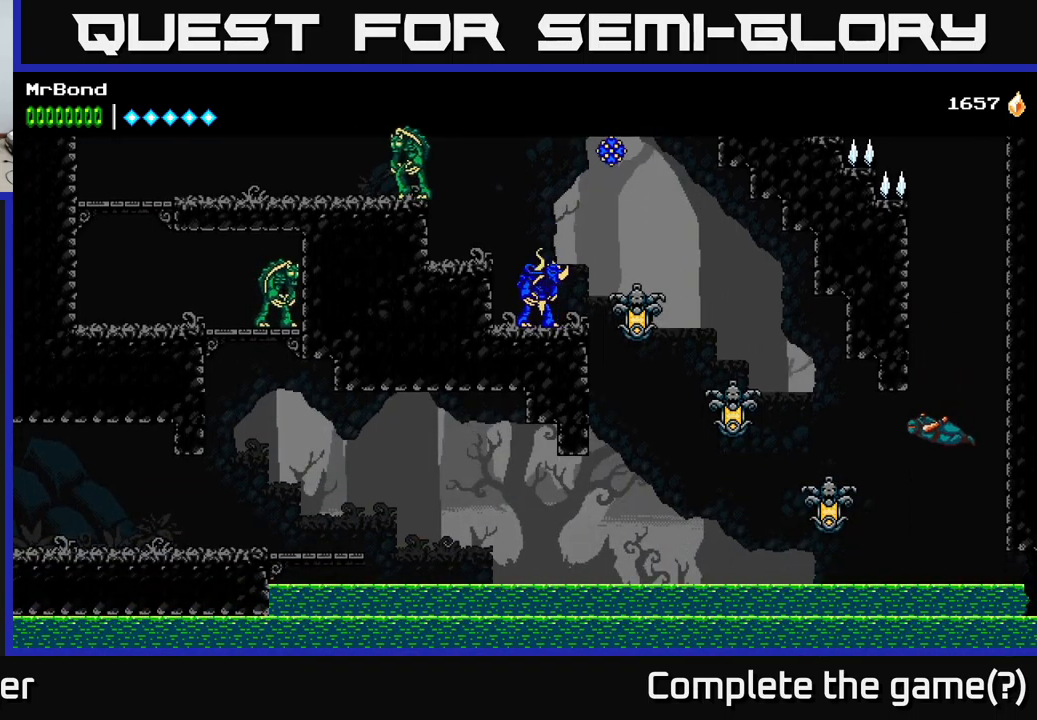
{"buttons": ["A", "DPAD_LEFT"], "left_stick": "center", "right_stick": "center", "events": [[133, "A", "up"], [233, "X", "down"], [317, "A", "down"], [333, "X", "up"]]}
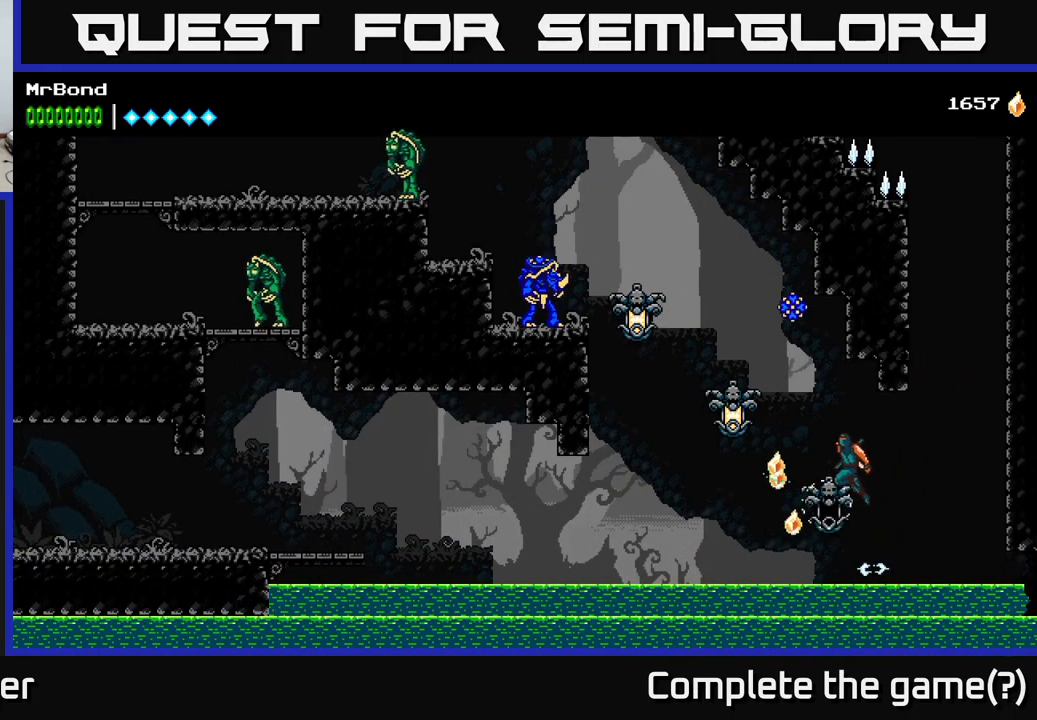
{"buttons": ["A", "DPAD_LEFT"], "left_stick": "center", "right_stick": "center", "events": [[100, "A", "up"], [183, "X", "down"], [283, "A", "down"], [300, "X", "up"]]}
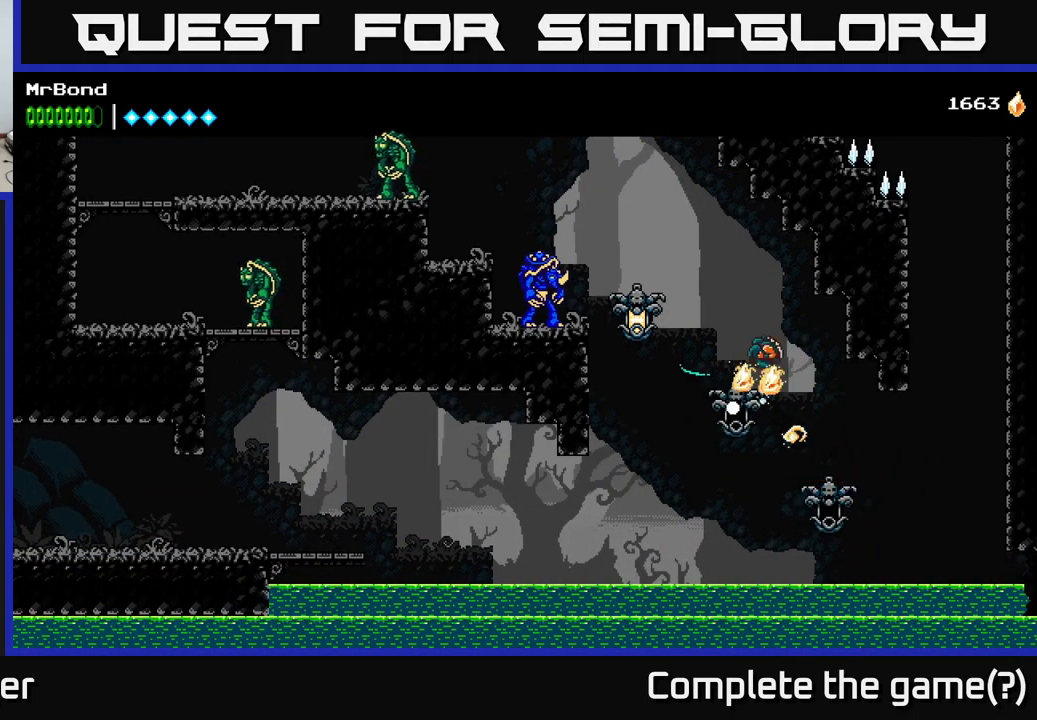
{"buttons": ["X", "DPAD_LEFT"], "left_stick": "center", "right_stick": "center", "events": [[83, "A", "up"], [100, "A", "down"], [167, "A", "up"], [283, "X", "down"], [300, "A", "down"], [333, "X", "up"], [450, "X", "down"], [500, "A", "up"]]}
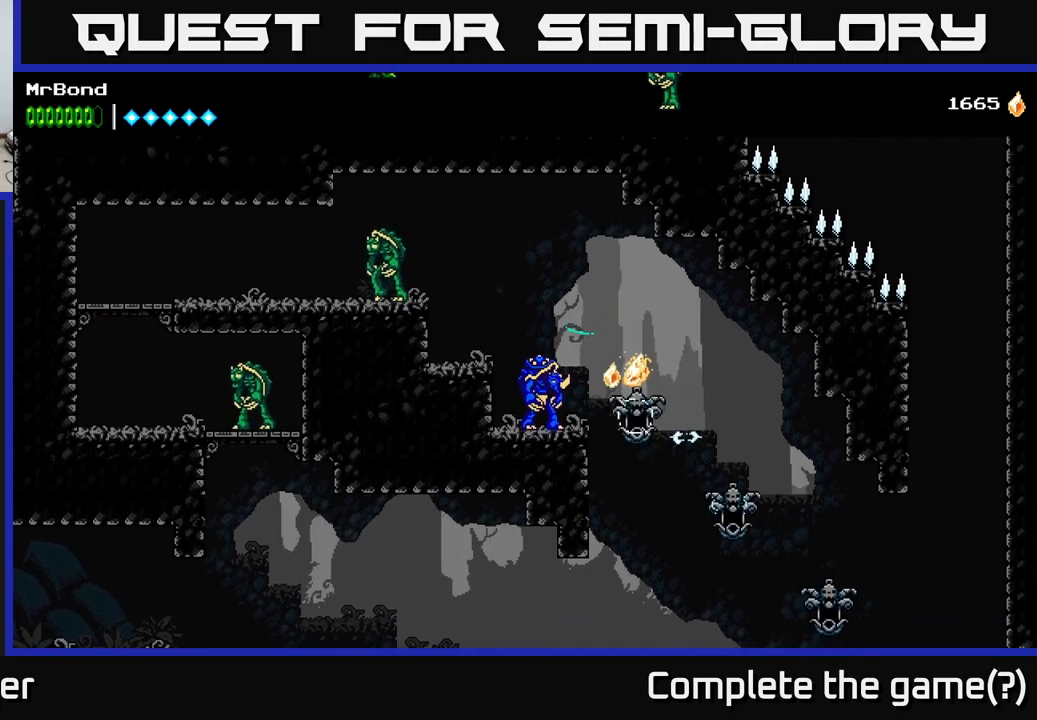
{"buttons": [], "left_stick": "center", "right_stick": "center", "events": [[33, "X", "up"], [267, "DPAD_LEFT", "up"], [383, "X", "down"], [500, "X", "up"]]}
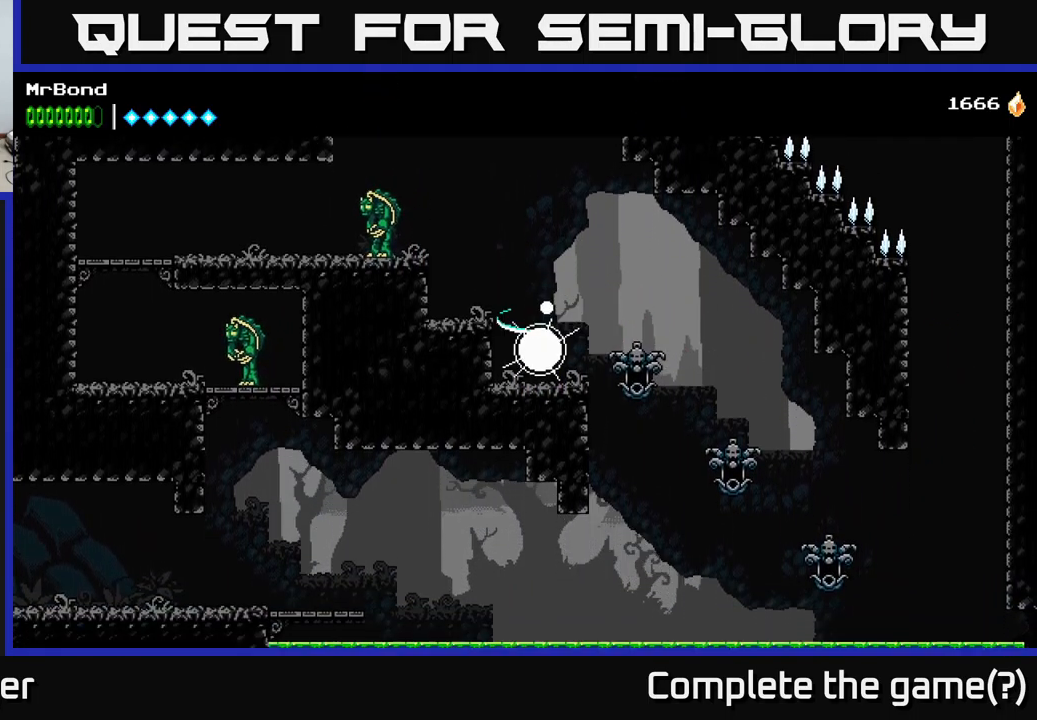
{"buttons": ["A", "DPAD_LEFT"], "left_stick": "center", "right_stick": "center", "events": [[117, "X", "down"], [250, "X", "up"], [267, "DPAD_LEFT", "down"], [383, "A", "down"]]}
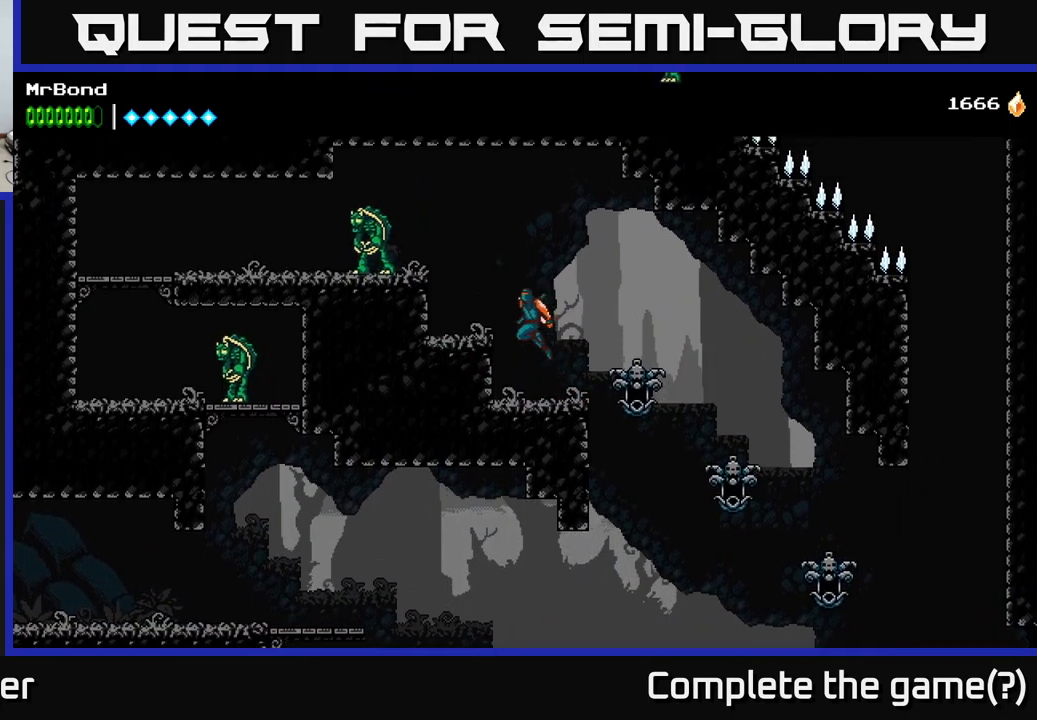
{"buttons": ["X", "DPAD_LEFT"], "left_stick": "center", "right_stick": "center", "events": [[183, "X", "down"], [267, "X", "up"], [383, "X", "down"], [417, "A", "up"]]}
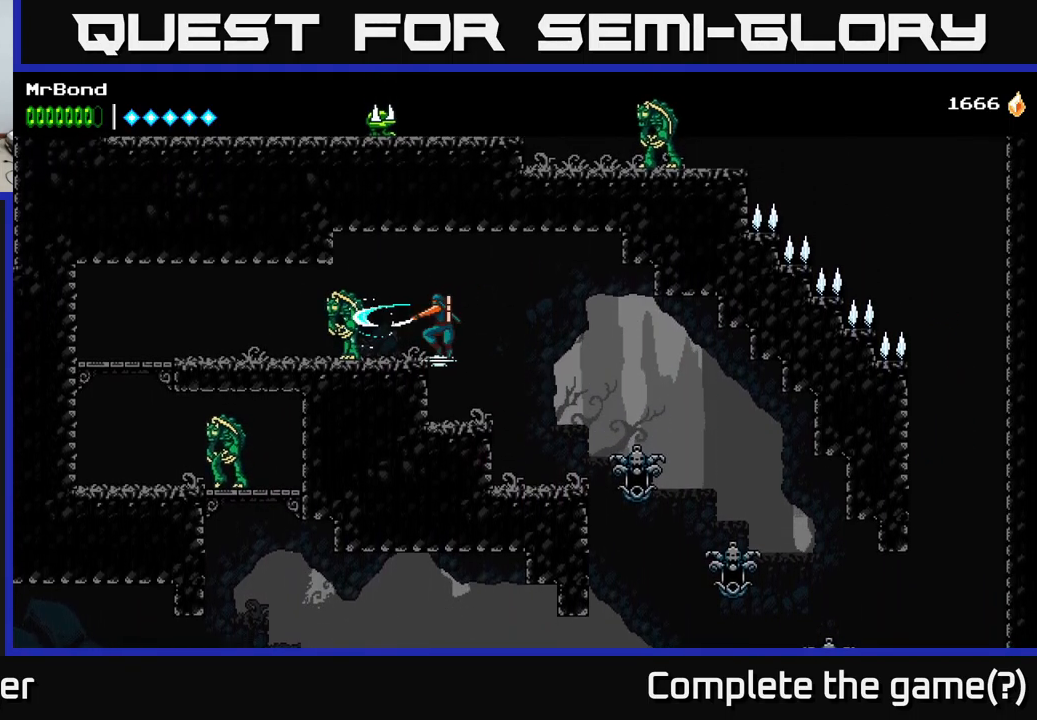
{"buttons": ["DPAD_LEFT"], "left_stick": "center", "right_stick": "center", "events": [[17, "X", "up"], [150, "X", "down"], [267, "X", "up"]]}
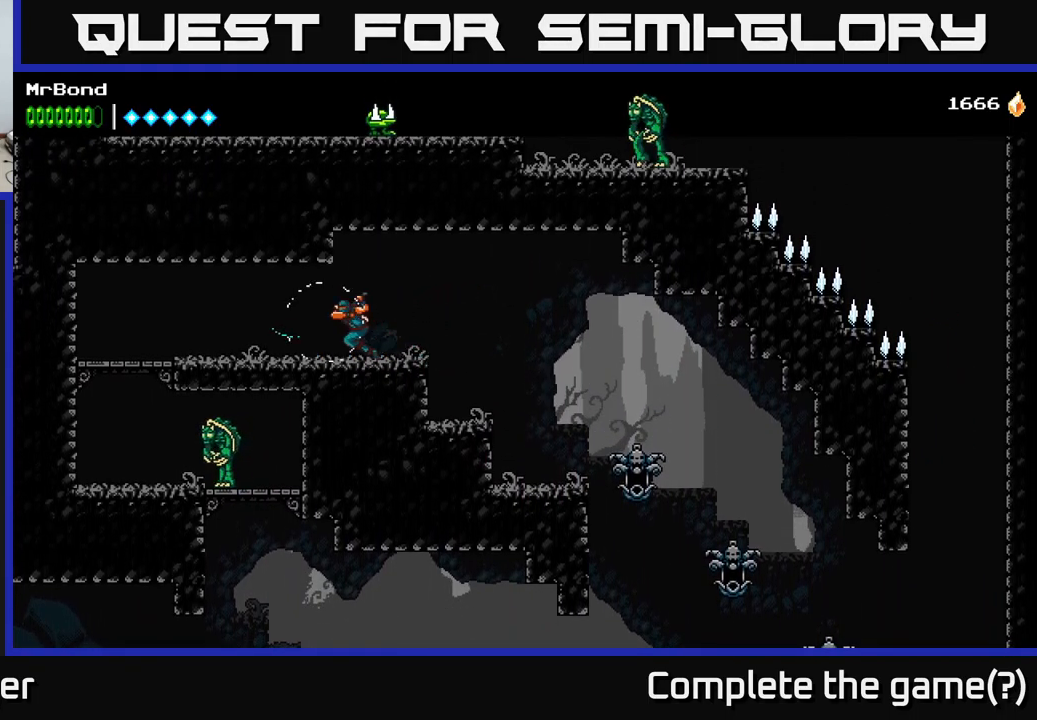
{"buttons": ["DPAD_LEFT"], "left_stick": "center", "right_stick": "center", "events": [[383, "A", "down"], [500, "A", "up"]]}
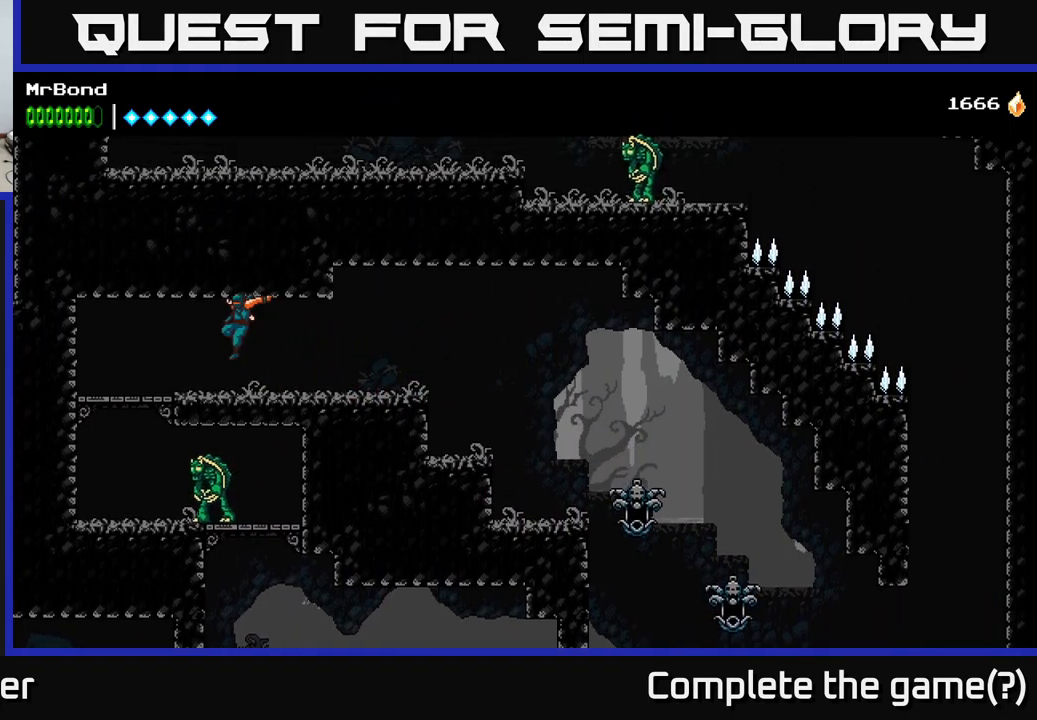
{"buttons": ["A", "DPAD_DOWN"], "left_stick": "center", "right_stick": "center", "events": [[400, "DPAD_DOWN", "down"], [450, "A", "down"], [483, "DPAD_LEFT", "up"]]}
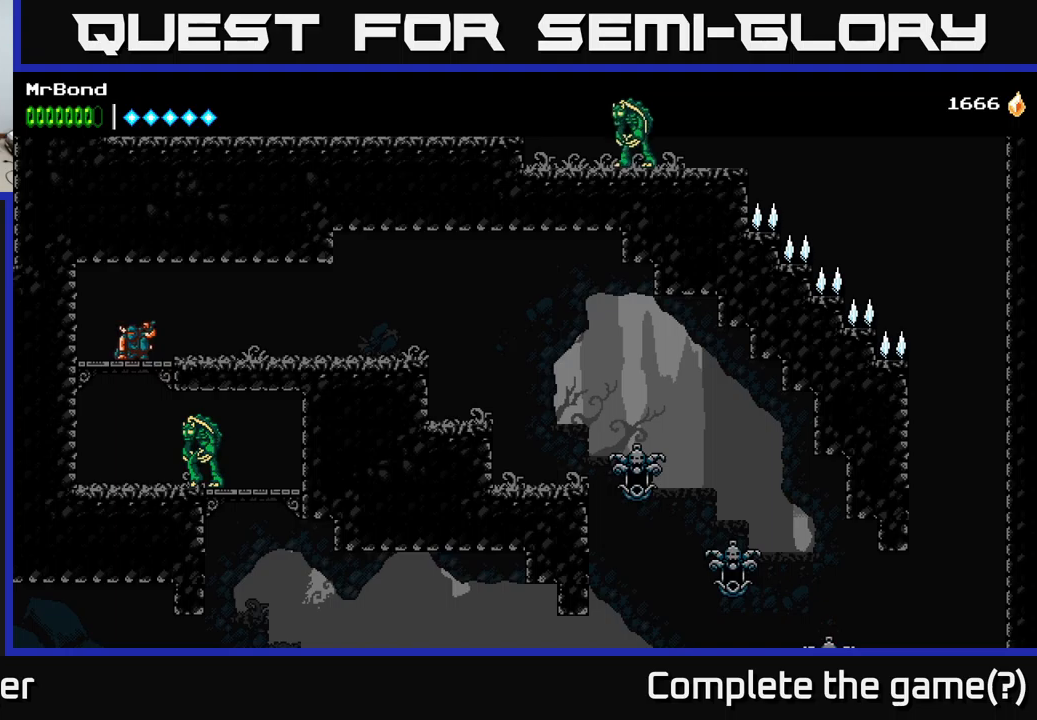
{"buttons": ["X"], "left_stick": "center", "right_stick": "center", "events": [[34, "A", "up"], [117, "DPAD_DOWN", "up"], [167, "DPAD_RIGHT", "down"], [200, "X", "down"], [234, "DPAD_RIGHT", "up"], [317, "X", "up"], [417, "X", "down"]]}
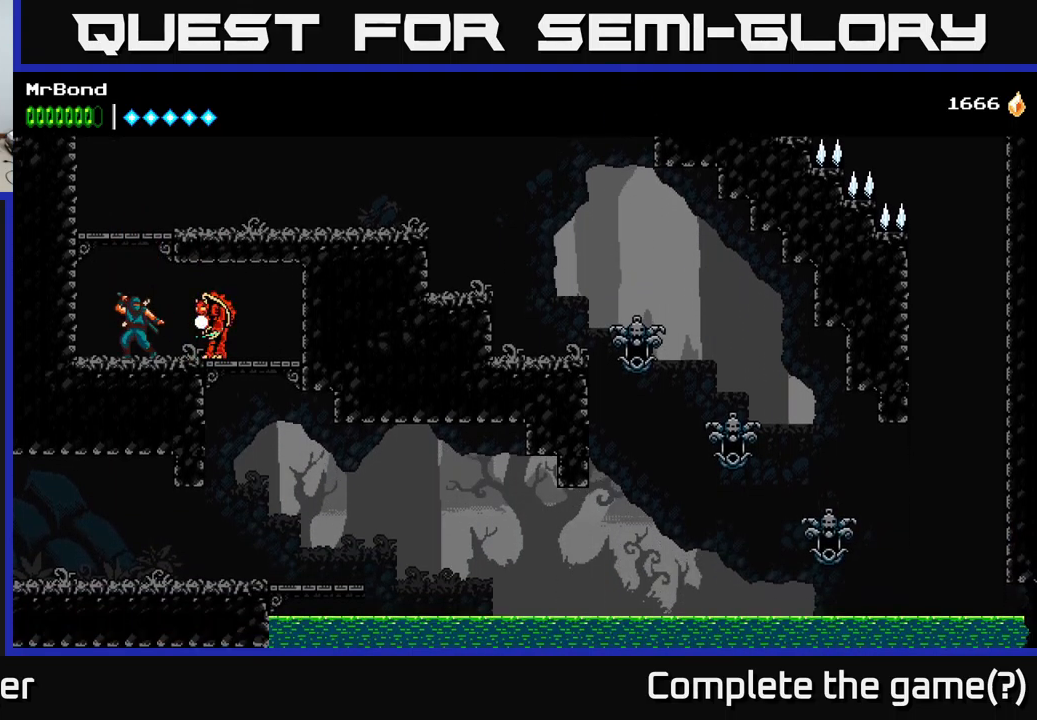
{"buttons": ["DPAD_RIGHT"], "left_stick": "center", "right_stick": "center", "events": [[50, "X", "up"], [134, "X", "down"], [234, "DPAD_RIGHT", "down"], [250, "X", "up"]]}
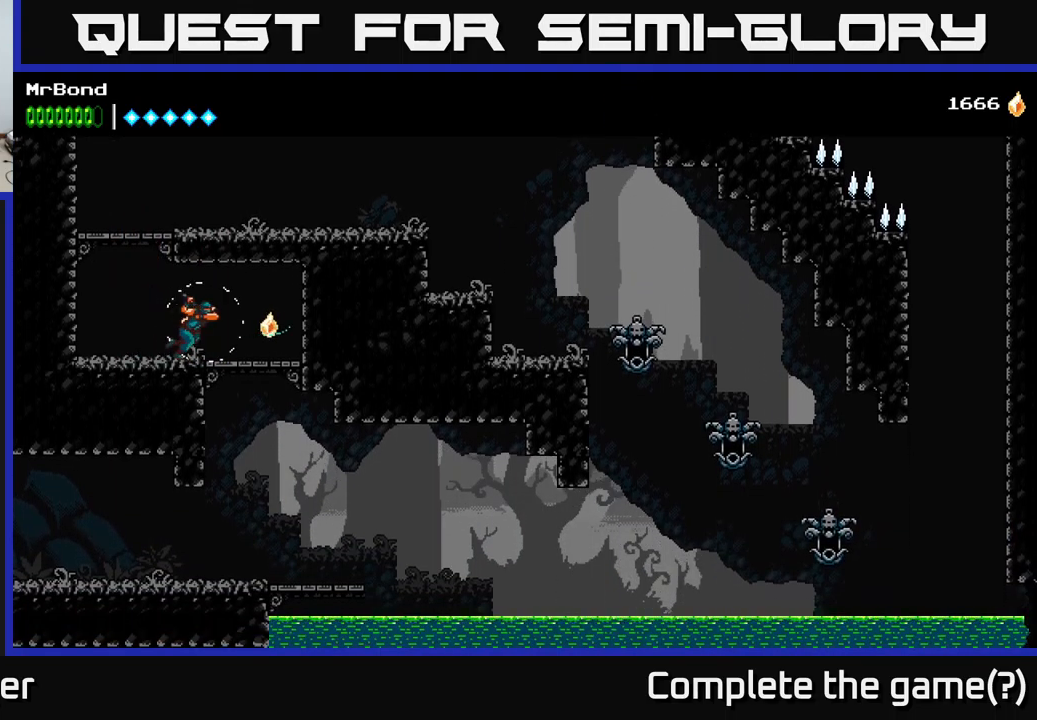
{"buttons": ["DPAD_LEFT"], "left_stick": "center", "right_stick": "center", "events": [[84, "DPAD_DOWN", "down"], [117, "A", "down"], [134, "DPAD_RIGHT", "up"], [200, "A", "up"], [267, "DPAD_DOWN", "up"], [334, "DPAD_RIGHT", "down"], [400, "DPAD_RIGHT", "up"], [450, "DPAD_LEFT", "down"]]}
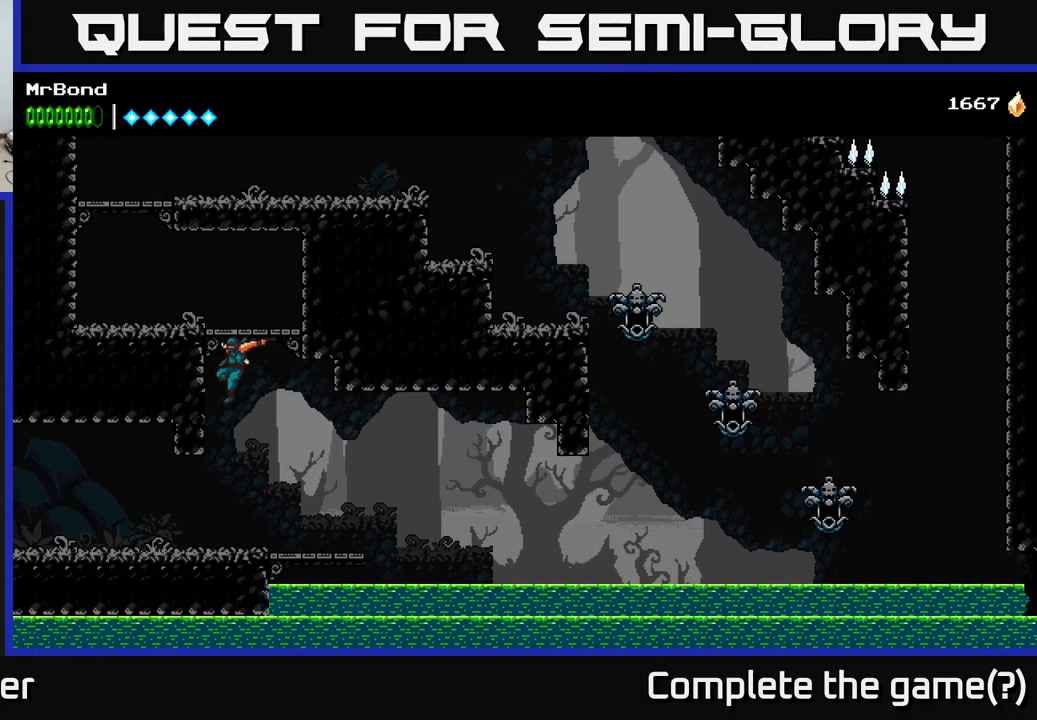
{"buttons": ["DPAD_DOWN"], "left_stick": "center", "right_stick": "center", "events": [[500, "DPAD_DOWN", "down"], [500, "DPAD_LEFT", "up"]]}
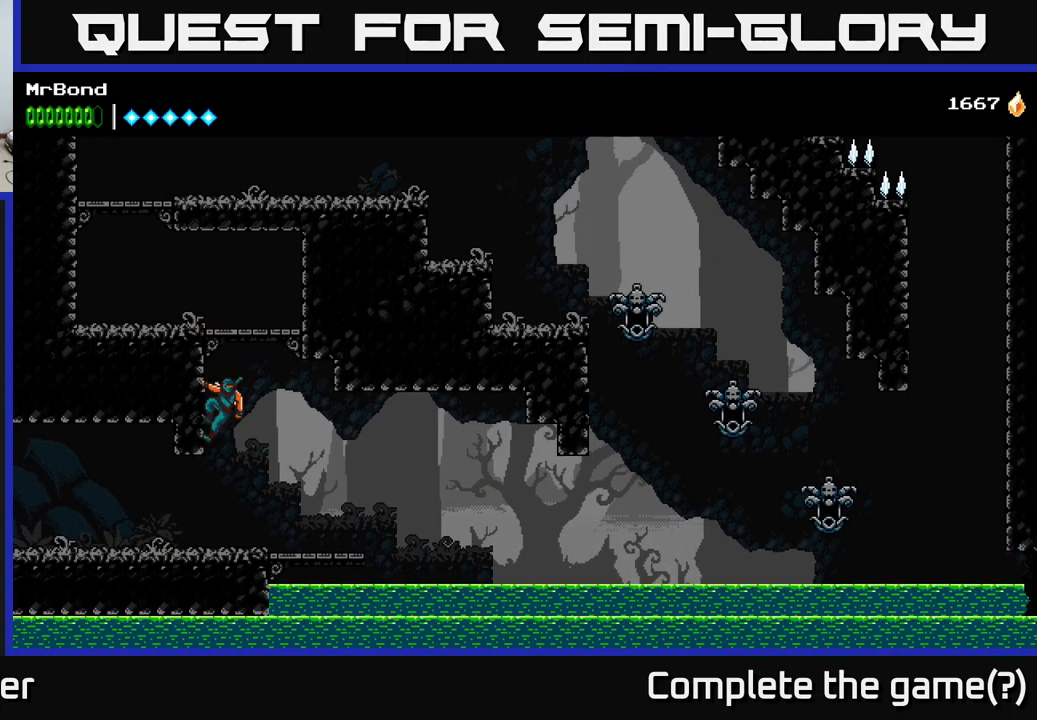
{"buttons": ["DPAD_LEFT"], "left_stick": "center", "right_stick": "center", "events": [[34, "A", "down"], [117, "A", "up"], [167, "DPAD_DOWN", "up"], [234, "DPAD_LEFT", "down"]]}
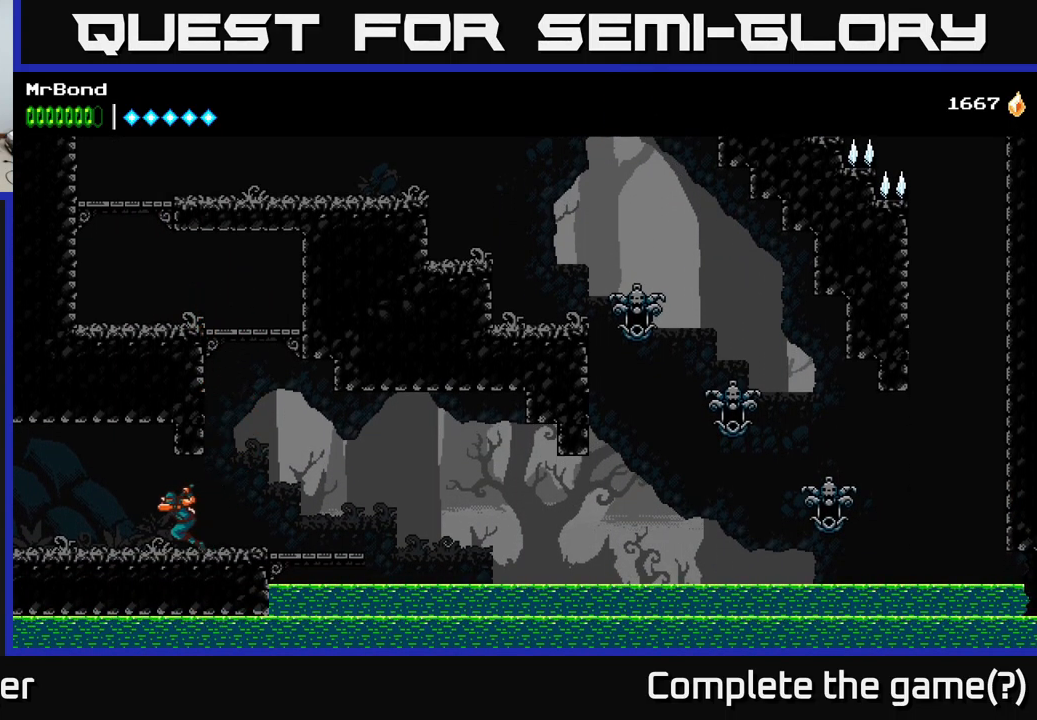
{"buttons": ["DPAD_LEFT"], "left_stick": "center", "right_stick": "center", "events": []}
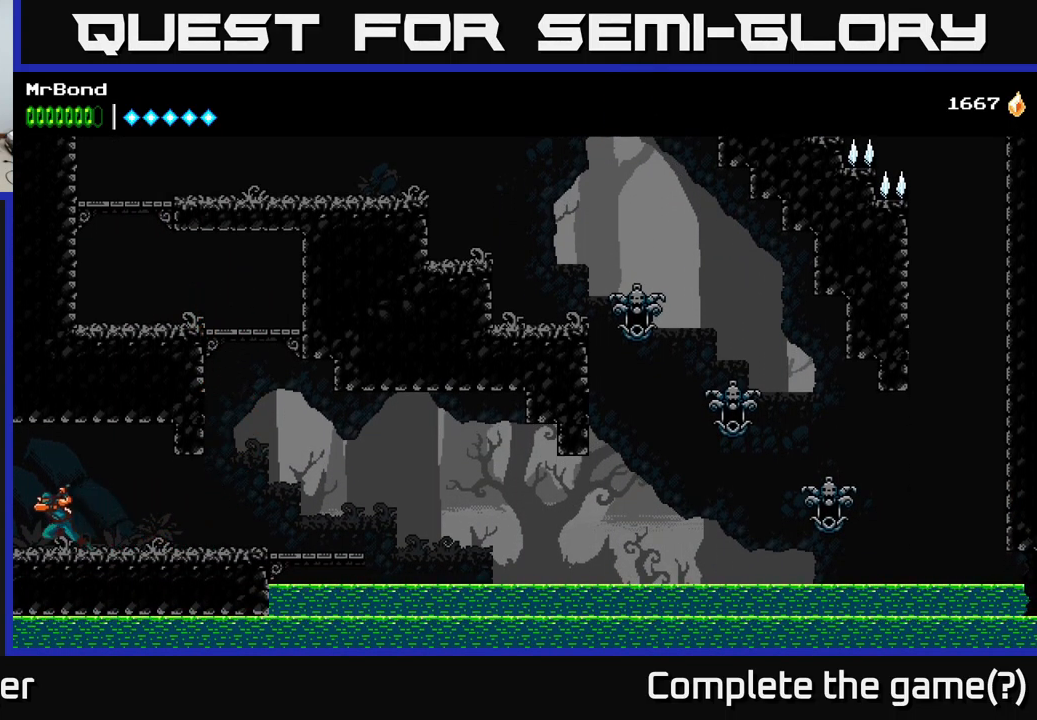
{"buttons": ["DPAD_LEFT"], "left_stick": "center", "right_stick": "center", "events": []}
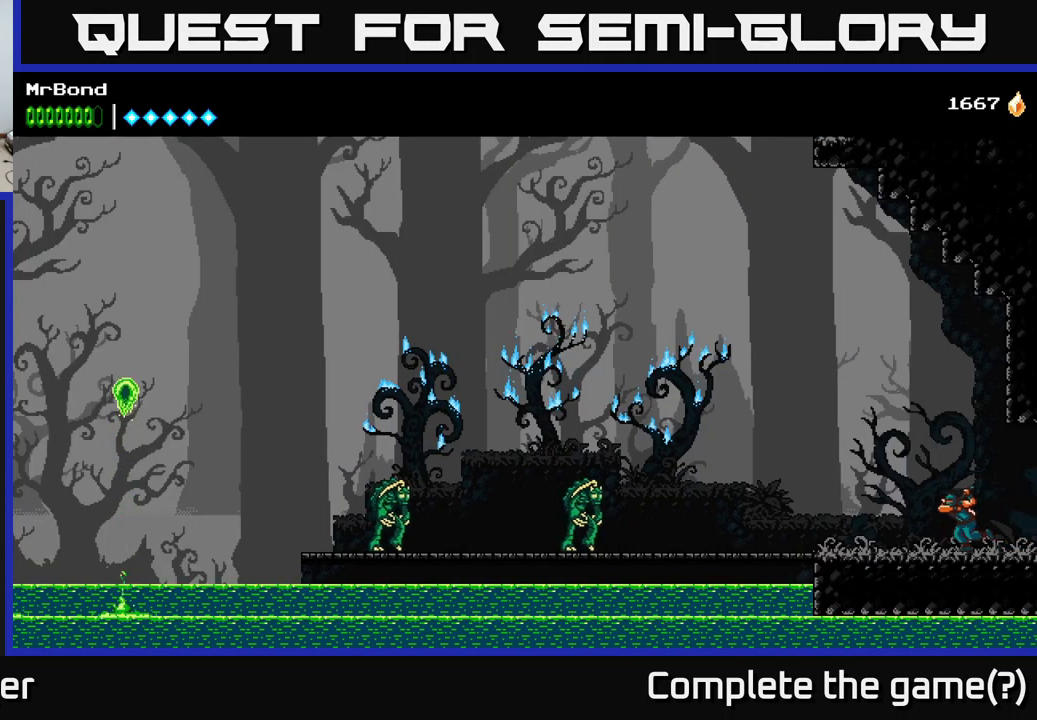
{"buttons": ["A", "DPAD_LEFT"], "left_stick": "center", "right_stick": "center", "events": [[400, "A", "down"]]}
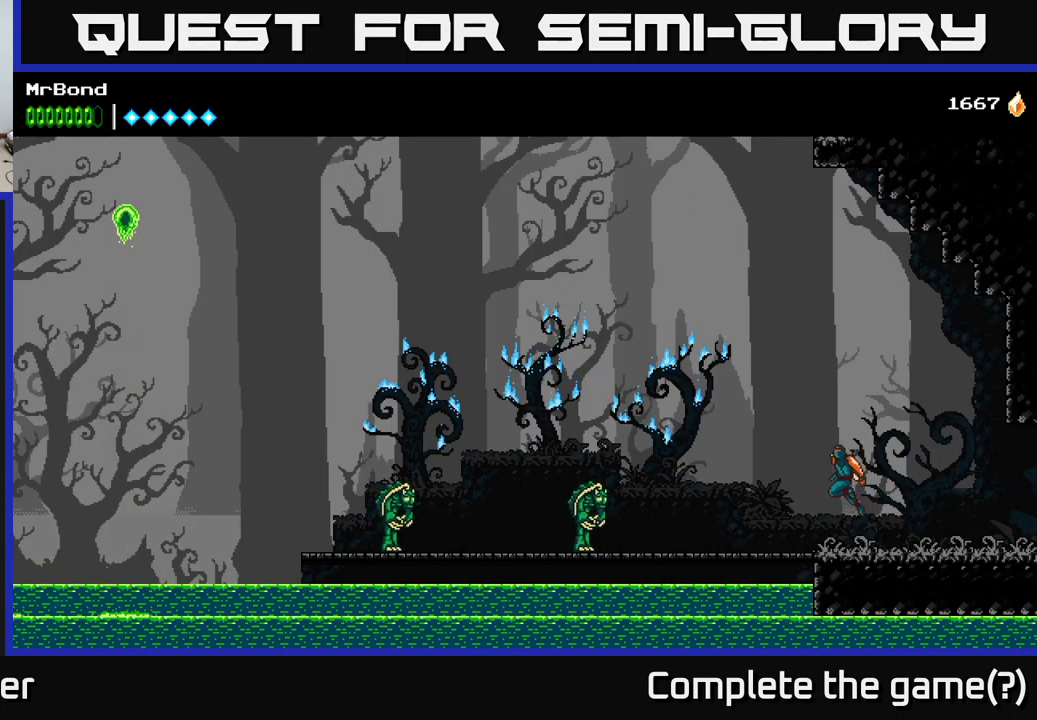
{"buttons": ["DPAD_LEFT"], "left_stick": "center", "right_stick": "center", "events": [[100, "A", "up"]]}
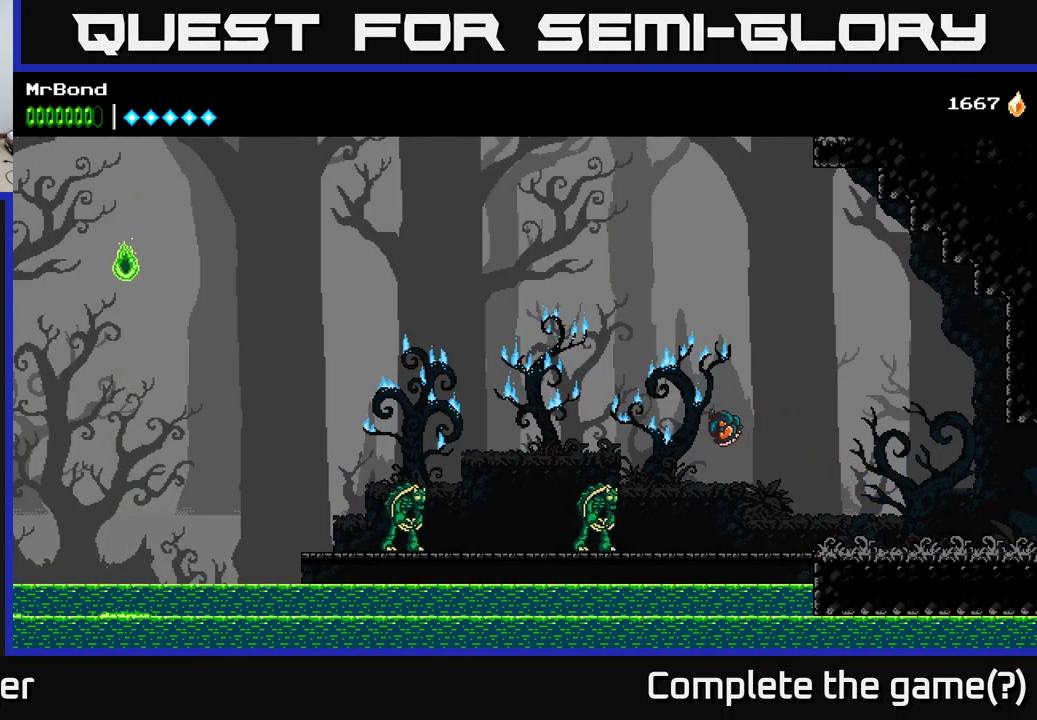
{"buttons": ["DPAD_LEFT"], "left_stick": "center", "right_stick": "center", "events": [[50, "X", "down"], [150, "X", "up"], [250, "X", "down"], [384, "X", "up"]]}
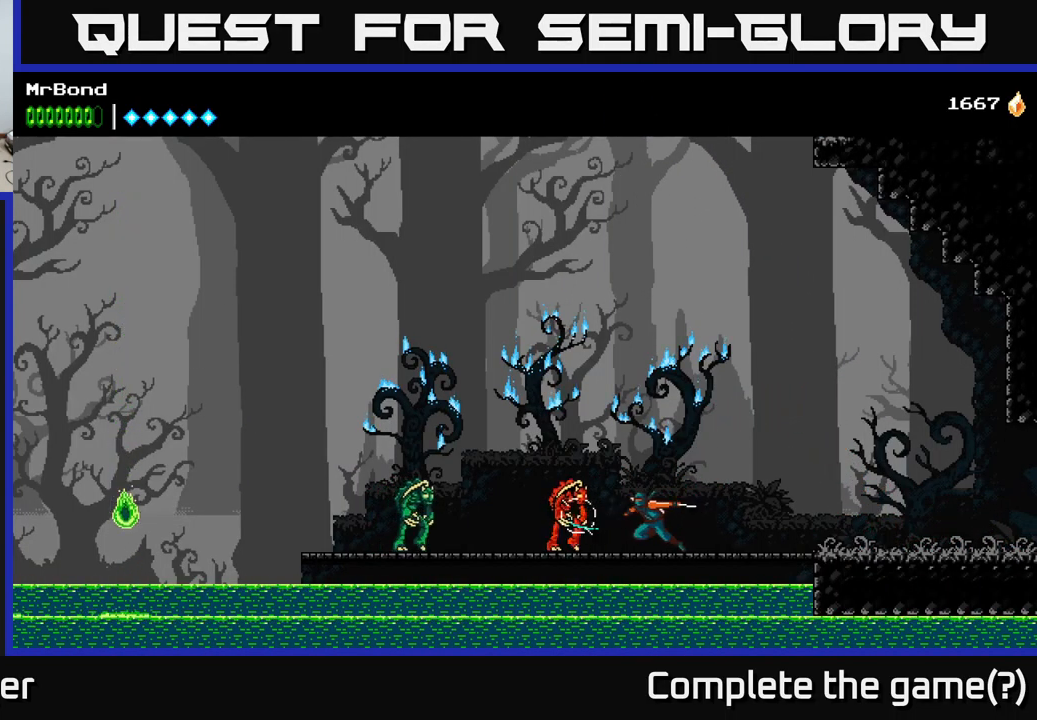
{"buttons": ["X", "DPAD_LEFT"], "left_stick": "center", "right_stick": "center", "events": [[17, "X", "down"], [151, "X", "up"], [434, "X", "down"]]}
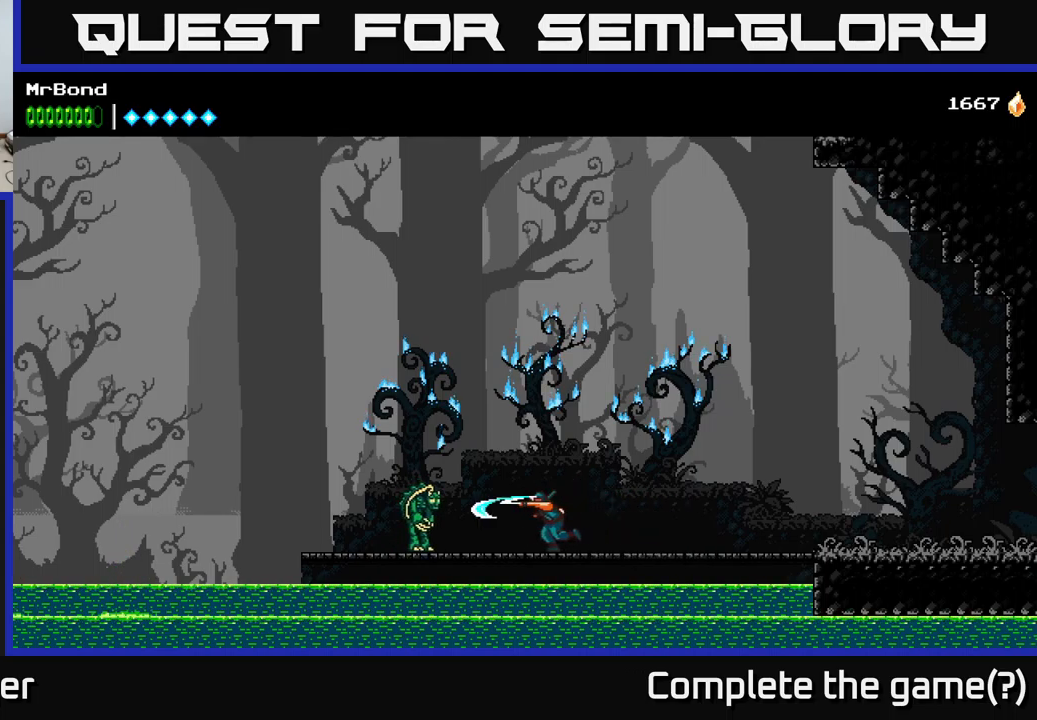
{"buttons": ["X", "DPAD_LEFT"], "left_stick": "center", "right_stick": "center", "events": [[66, "X", "up"], [233, "X", "down"], [333, "X", "up"], [450, "X", "down"]]}
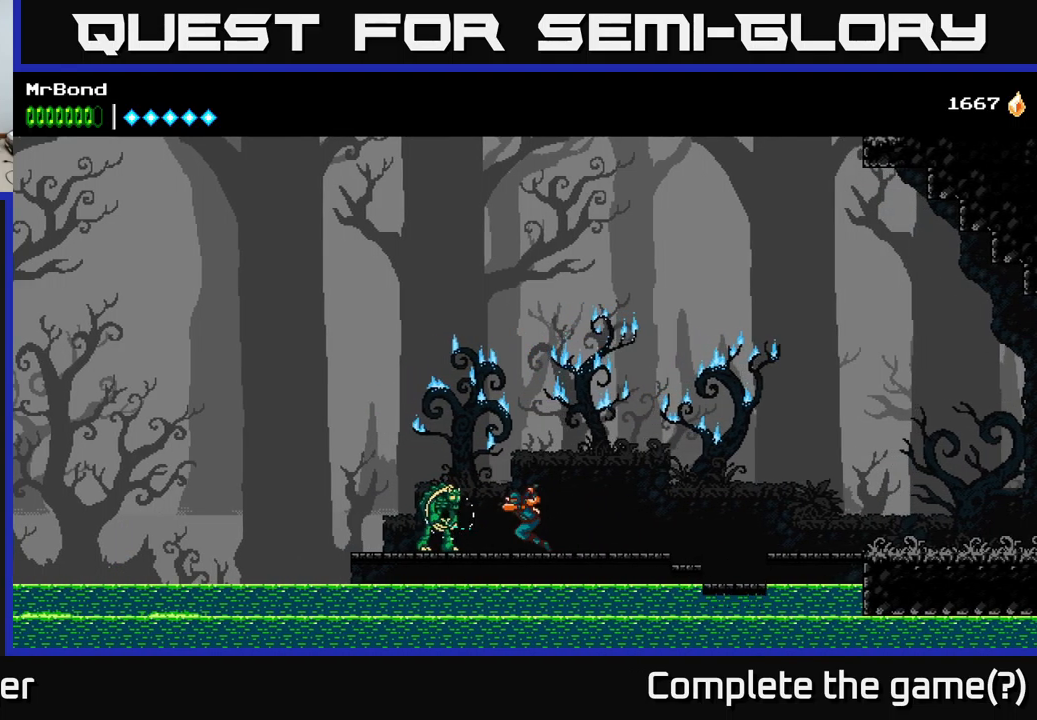
{"buttons": ["DPAD_LEFT"], "left_stick": "center", "right_stick": "center", "events": [[100, "X", "up"]]}
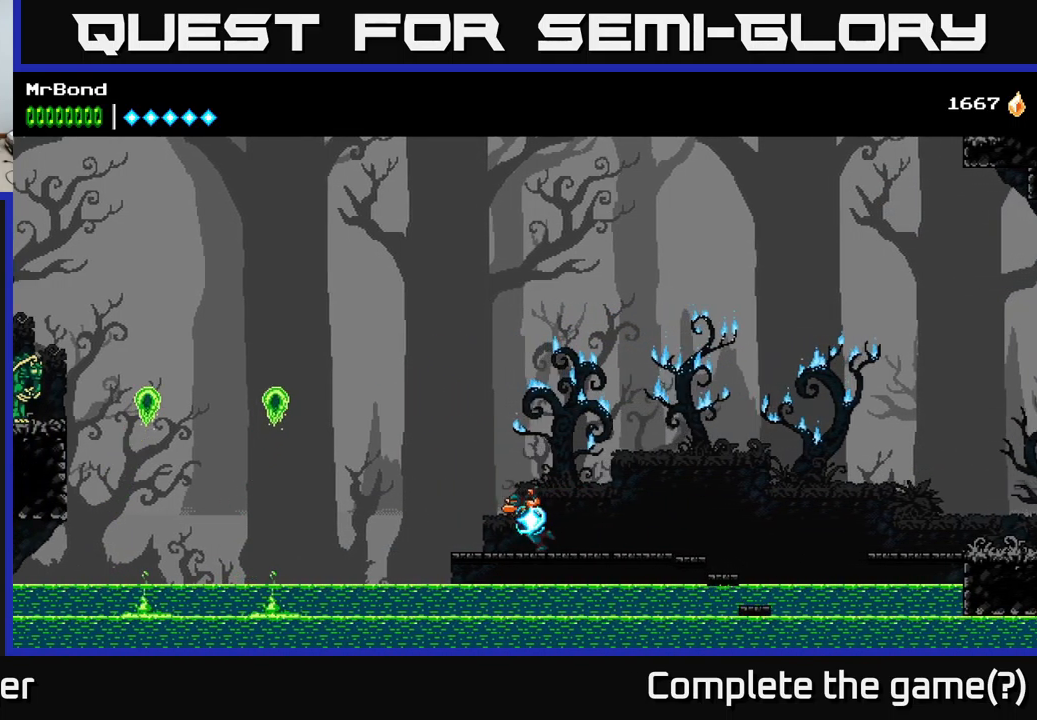
{"buttons": ["A"], "left_stick": "center", "right_stick": "center", "events": [[283, "A", "down"], [433, "DPAD_LEFT", "up"]]}
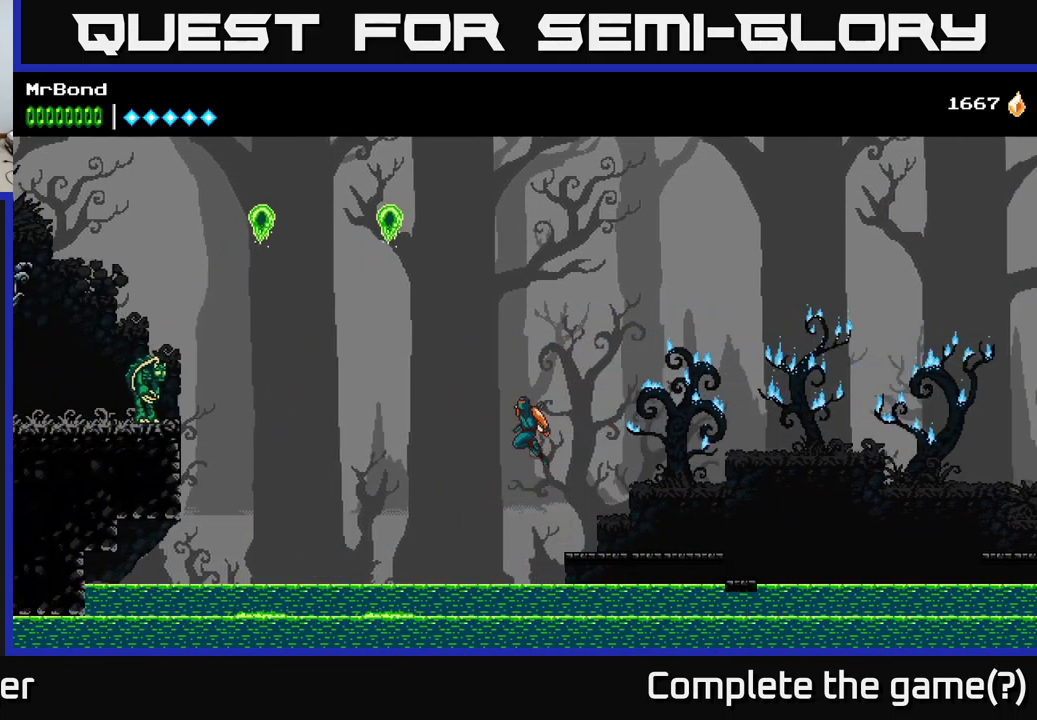
{"buttons": ["A"], "left_stick": "center", "right_stick": "center", "events": [[66, "DPAD_LEFT", "down"], [300, "DPAD_LEFT", "up"], [316, "A", "up"], [400, "A", "down"]]}
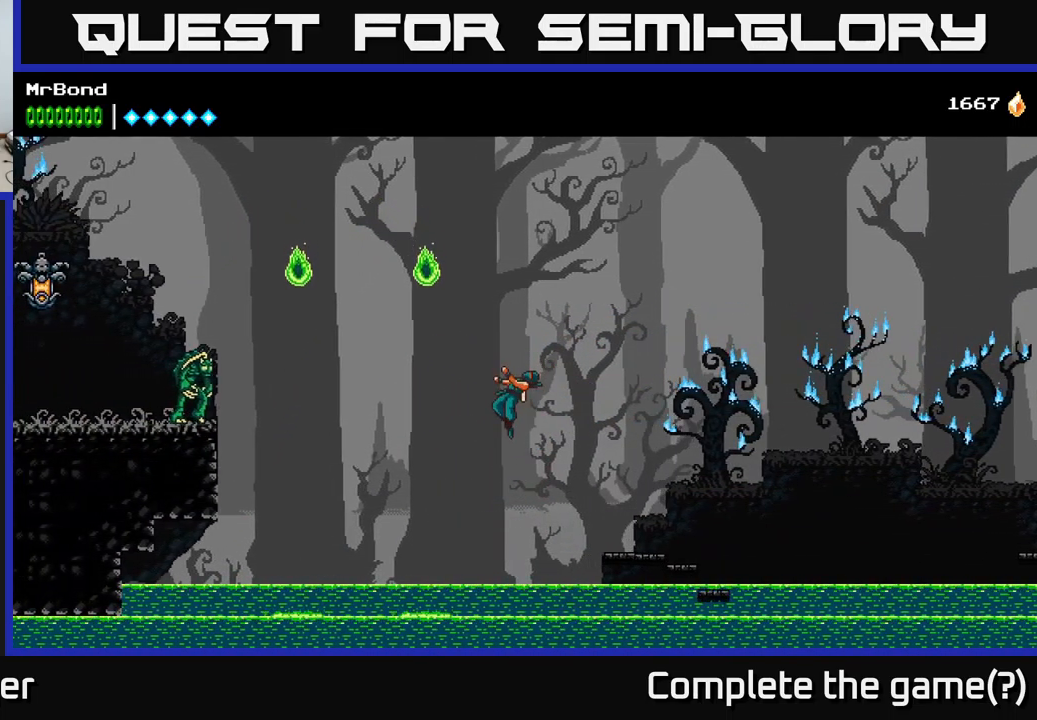
{"buttons": ["A", "DPAD_LEFT"], "left_stick": "center", "right_stick": "center", "events": [[33, "DPAD_LEFT", "down"], [216, "DPAD_LEFT", "up"], [366, "DPAD_LEFT", "down"], [400, "X", "down"], [483, "X", "up"]]}
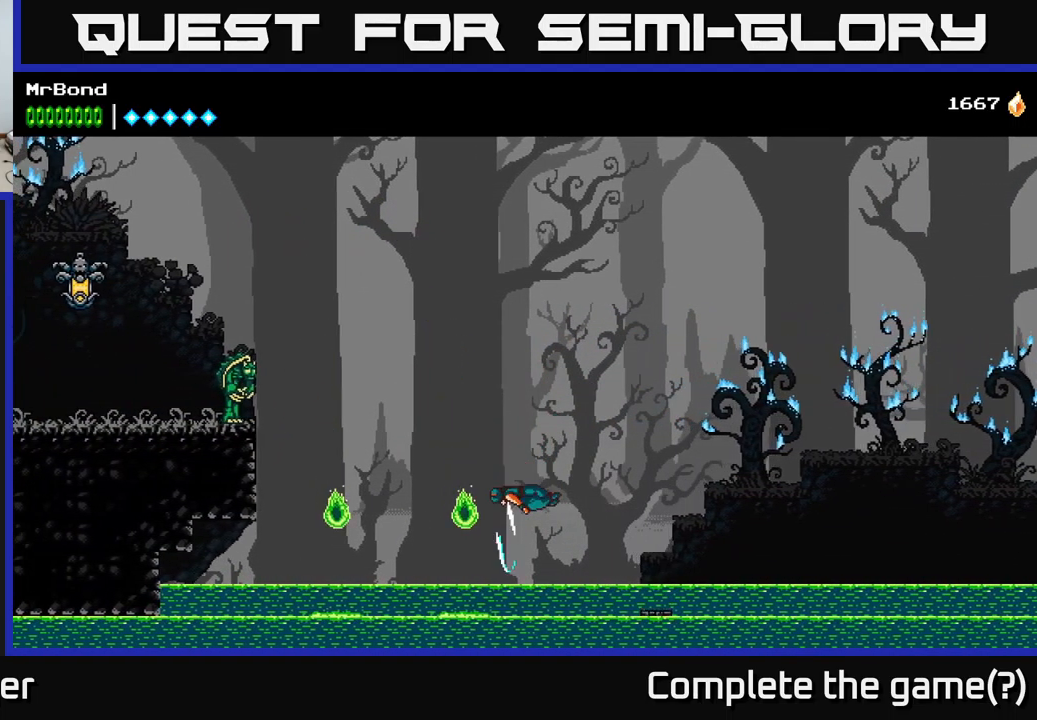
{"buttons": ["A", "DPAD_LEFT"], "left_stick": "center", "right_stick": "center", "events": [[16, "A", "up"], [166, "A", "down"]]}
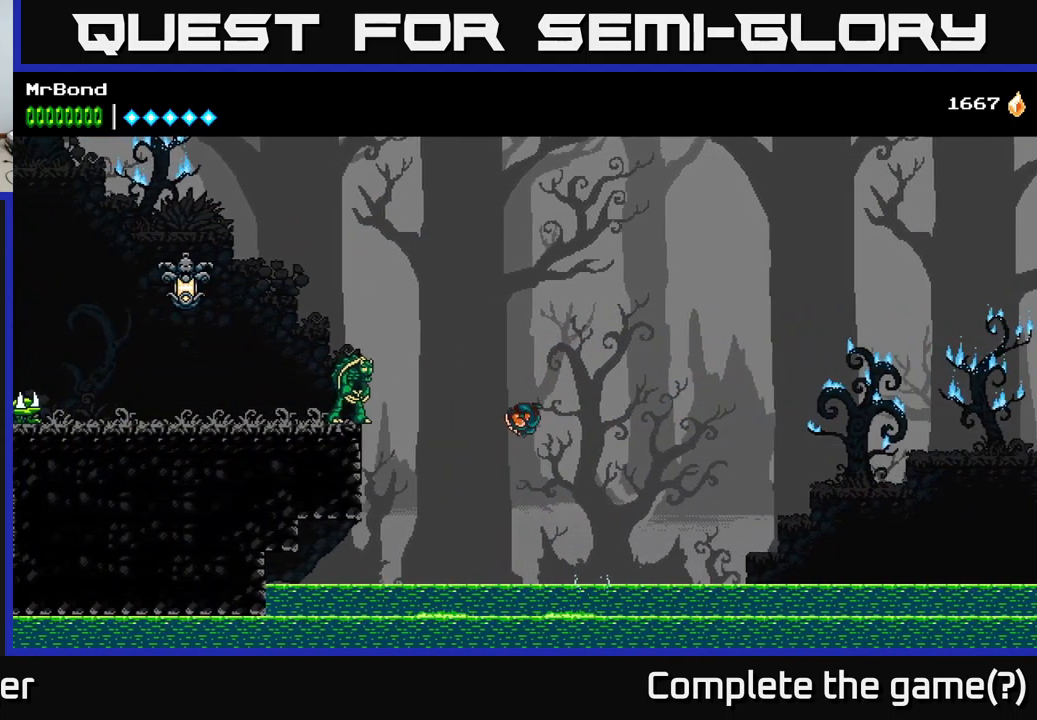
{"buttons": ["A", "DPAD_LEFT"], "left_stick": "center", "right_stick": "center", "events": [[283, "A", "up"], [383, "X", "down"], [416, "A", "down"], [466, "X", "up"]]}